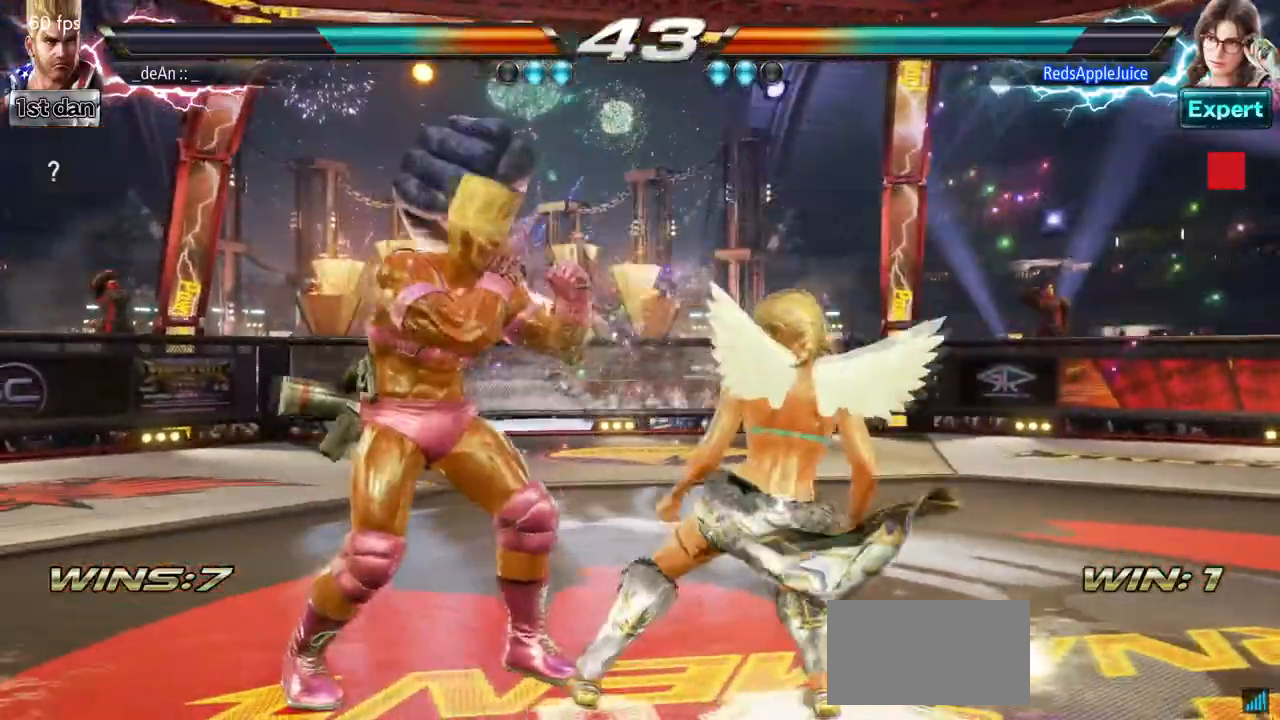
Gameplay with a controller (arcade stick); each line is a JSON object with the inputs held at the frame after it (dt_ms = milliseconds from this image to that frame). "events" lists button and stick changes between this image and that frame as [ms after this image, input, new state], when the widget could be followed in between. Not read: L3 R3.
{"dt_ms": 500, "buttons": [], "left_stick": "down-right", "events": [[17, "TRIANGLE", "down"], [117, "SQUARE", "up"], [183, "TRIANGLE", "up"], [500, "left_stick", "down-right"]]}
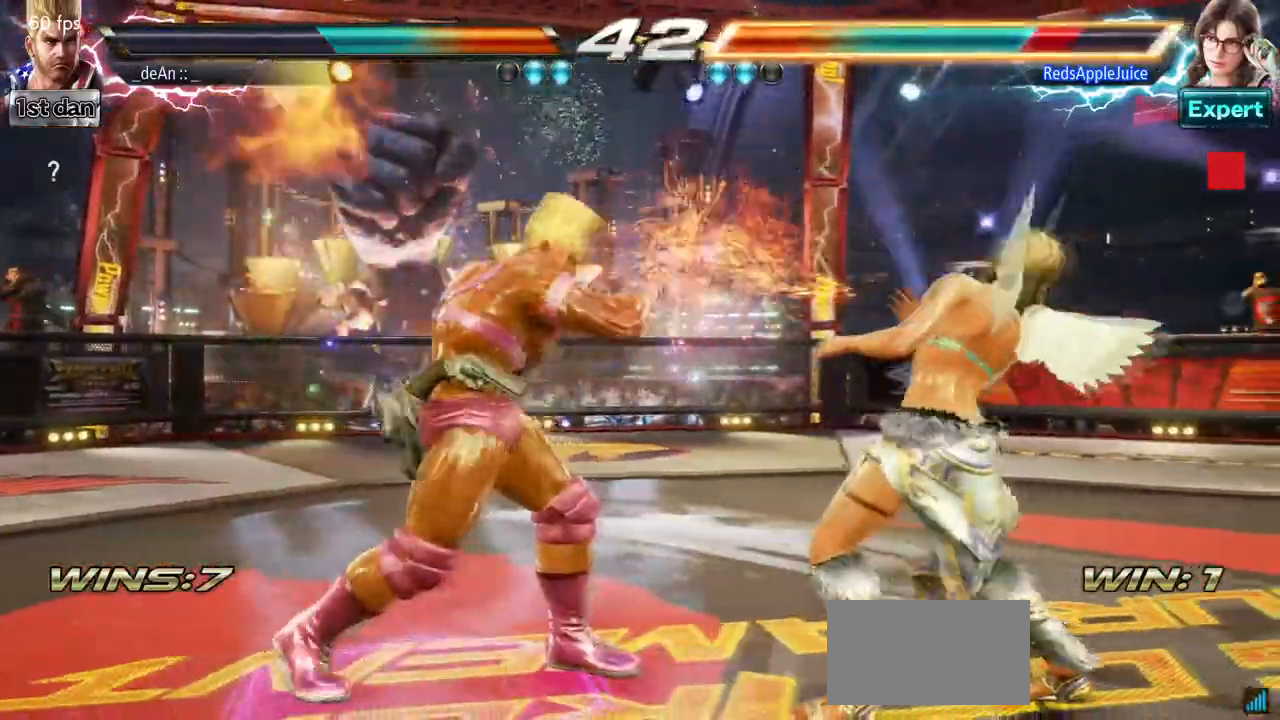
{"dt_ms": 500, "buttons": [], "left_stick": "center", "events": [[50, "SQUARE", "down"], [117, "SQUARE", "up"], [217, "left_stick", "center"]]}
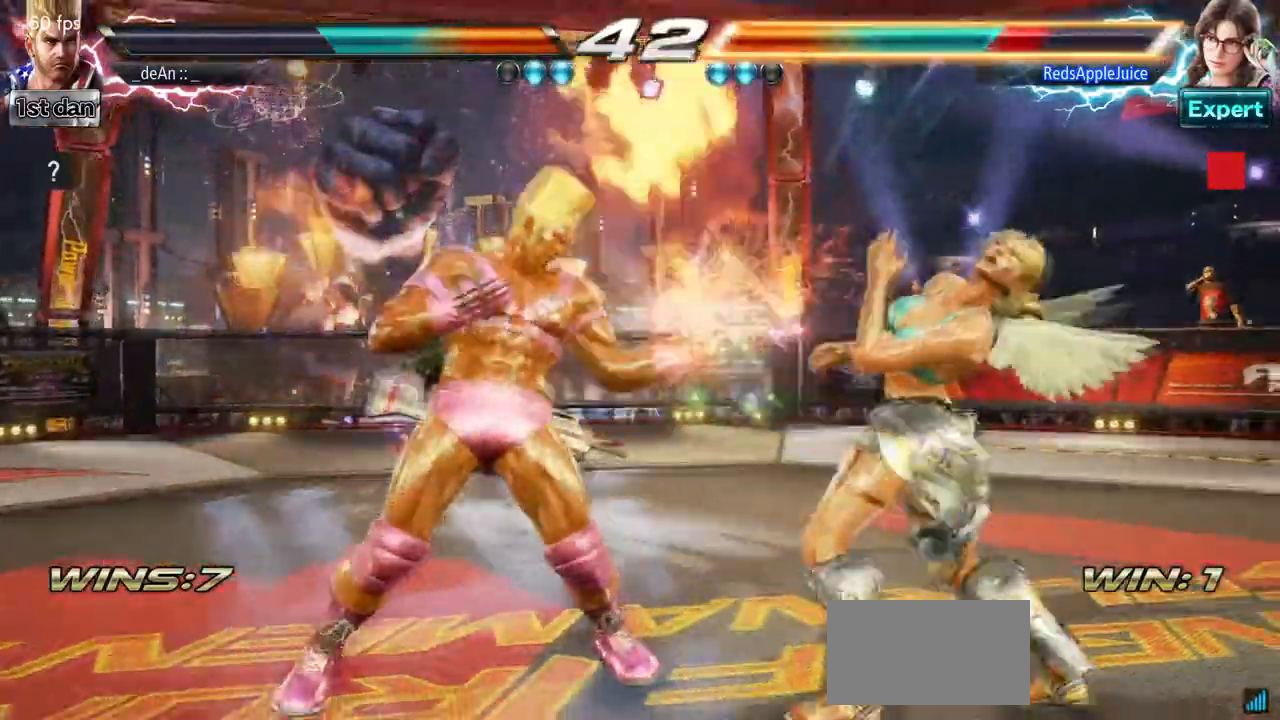
{"dt_ms": 500, "buttons": [], "left_stick": "center", "events": [[117, "left_stick", "down"], [150, "TRIANGLE", "down"], [250, "TRIANGLE", "up"], [300, "left_stick", "center"]]}
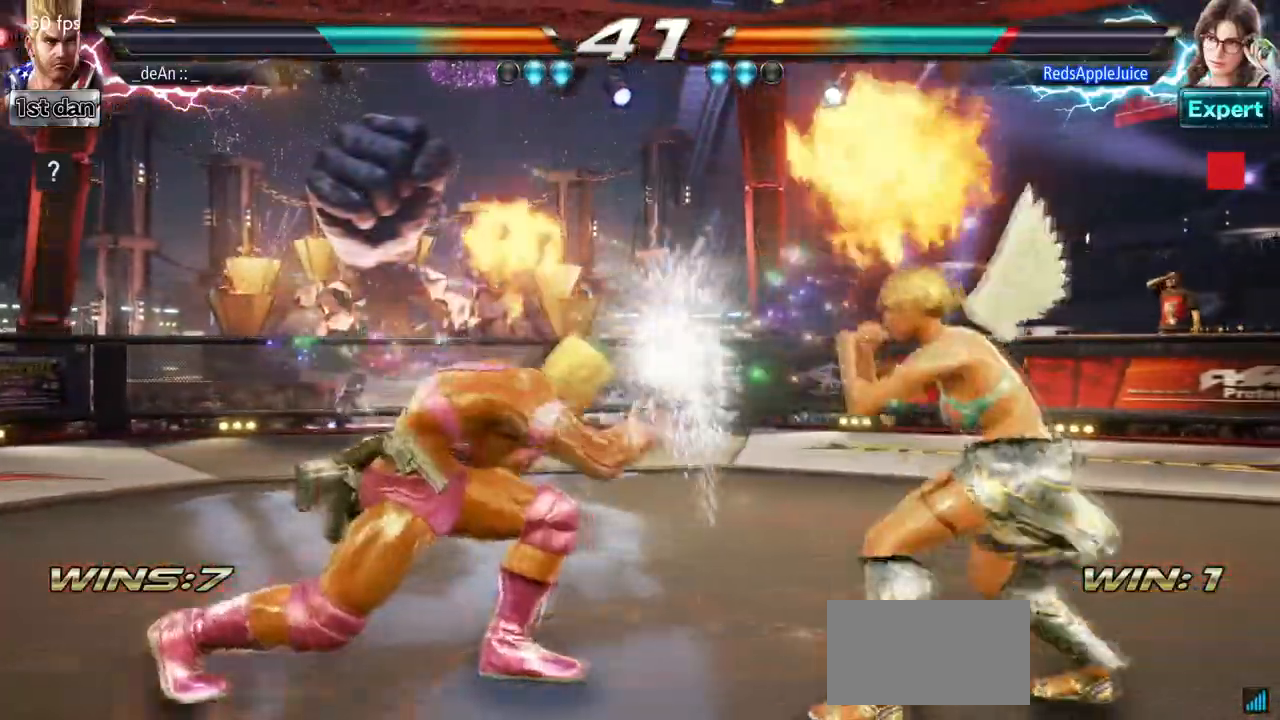
{"dt_ms": 500, "buttons": [], "left_stick": "down", "events": [[217, "left_stick", "left"], [500, "left_stick", "down"]]}
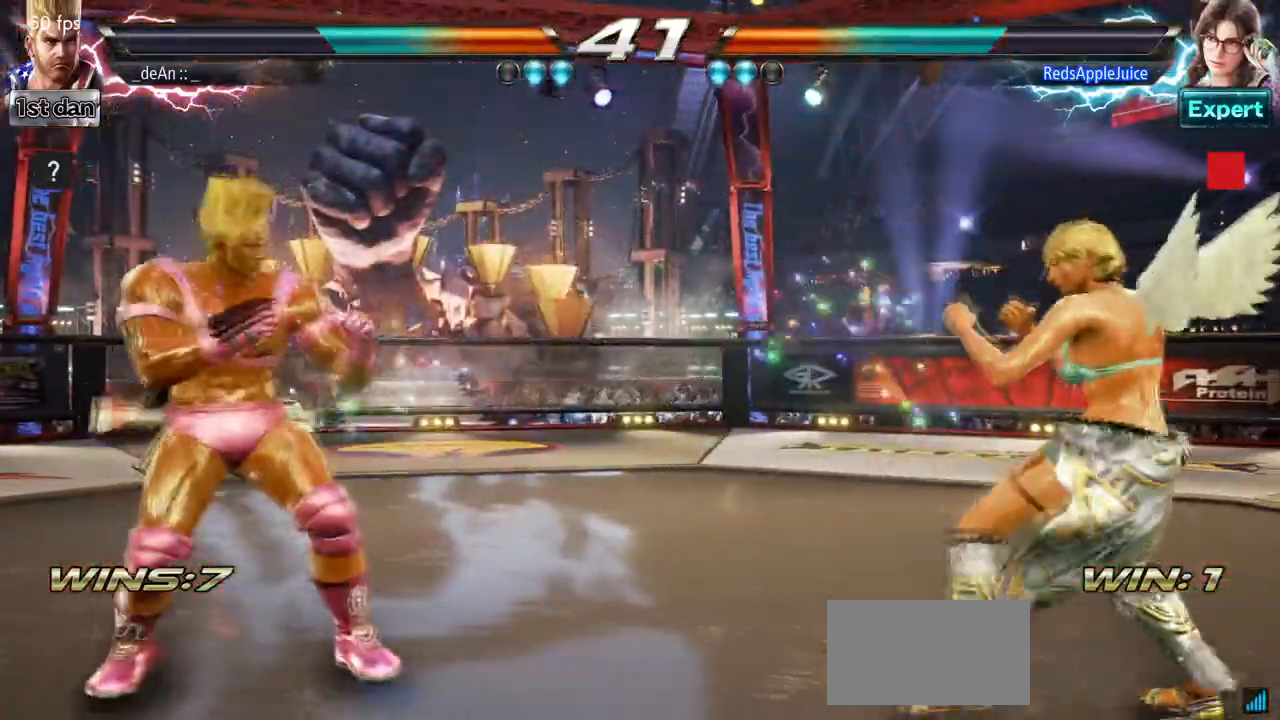
{"dt_ms": 500, "buttons": [], "left_stick": "center", "events": [[117, "left_stick", "right"], [200, "TRIANGLE", "down"], [383, "TRIANGLE", "up"], [450, "left_stick", "center"]]}
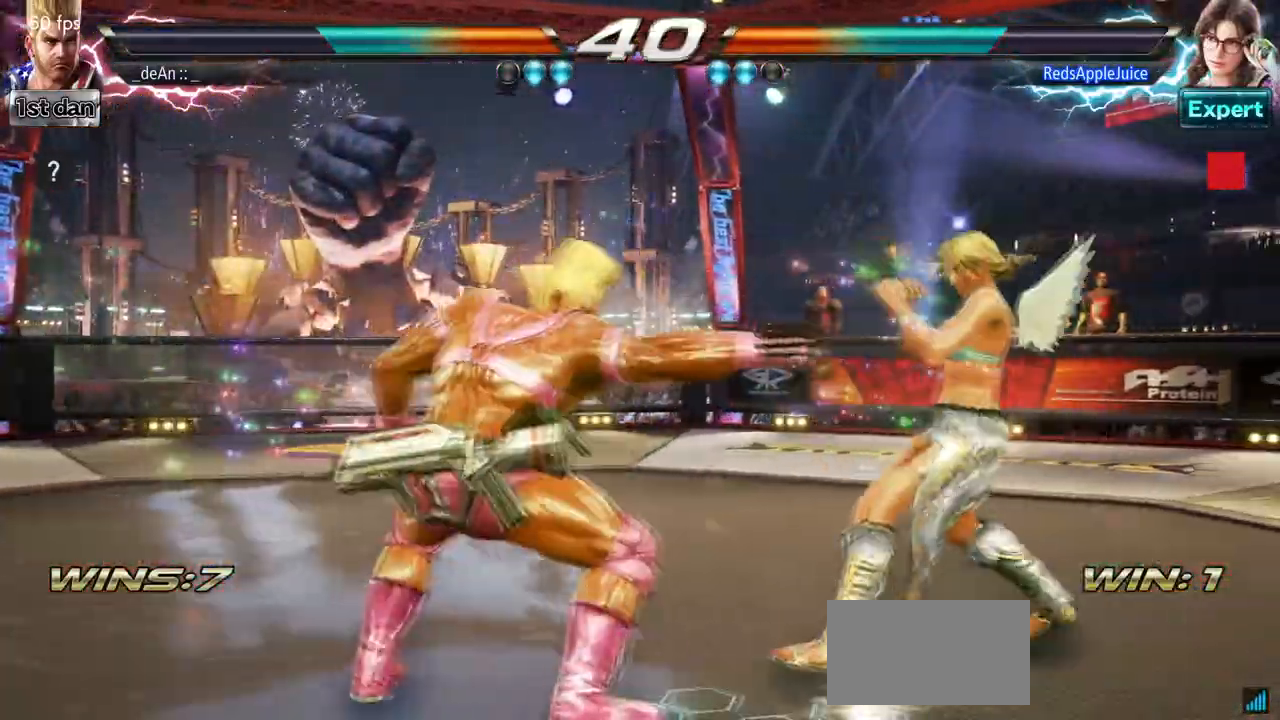
{"dt_ms": 500, "buttons": [], "left_stick": "left", "events": [[217, "left_stick", "left"]]}
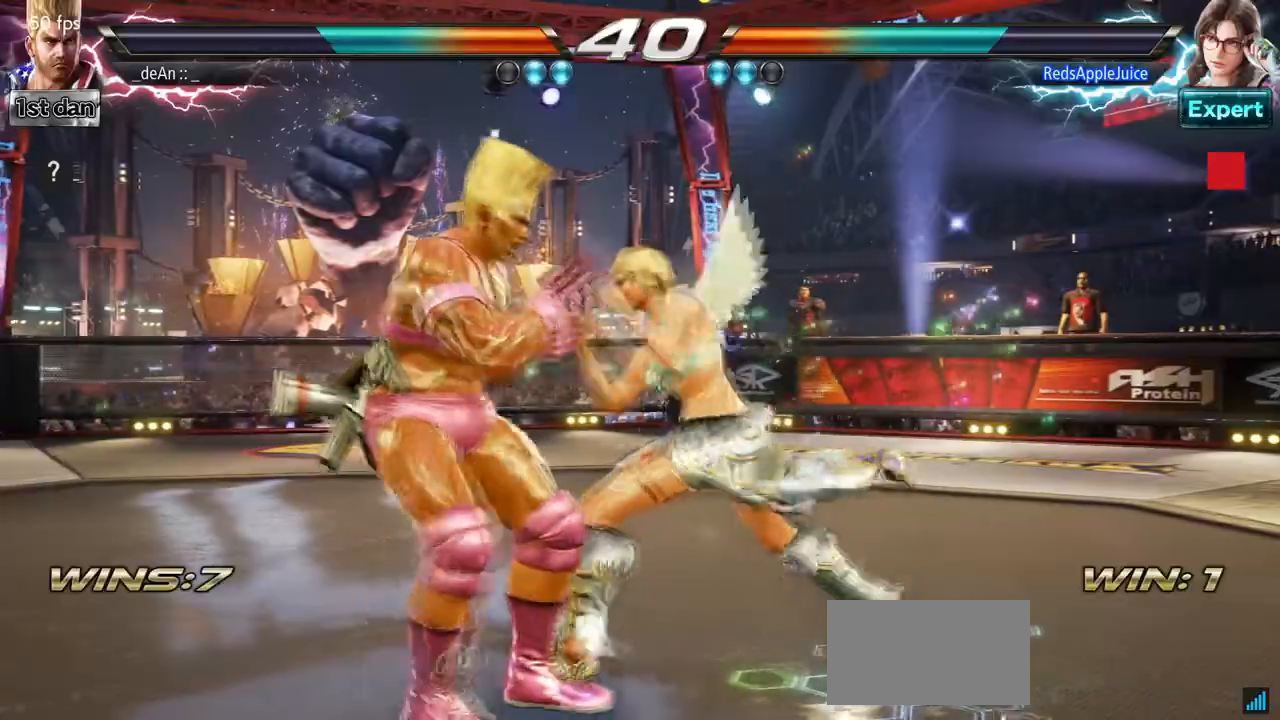
{"dt_ms": 500, "buttons": [], "left_stick": "left", "events": []}
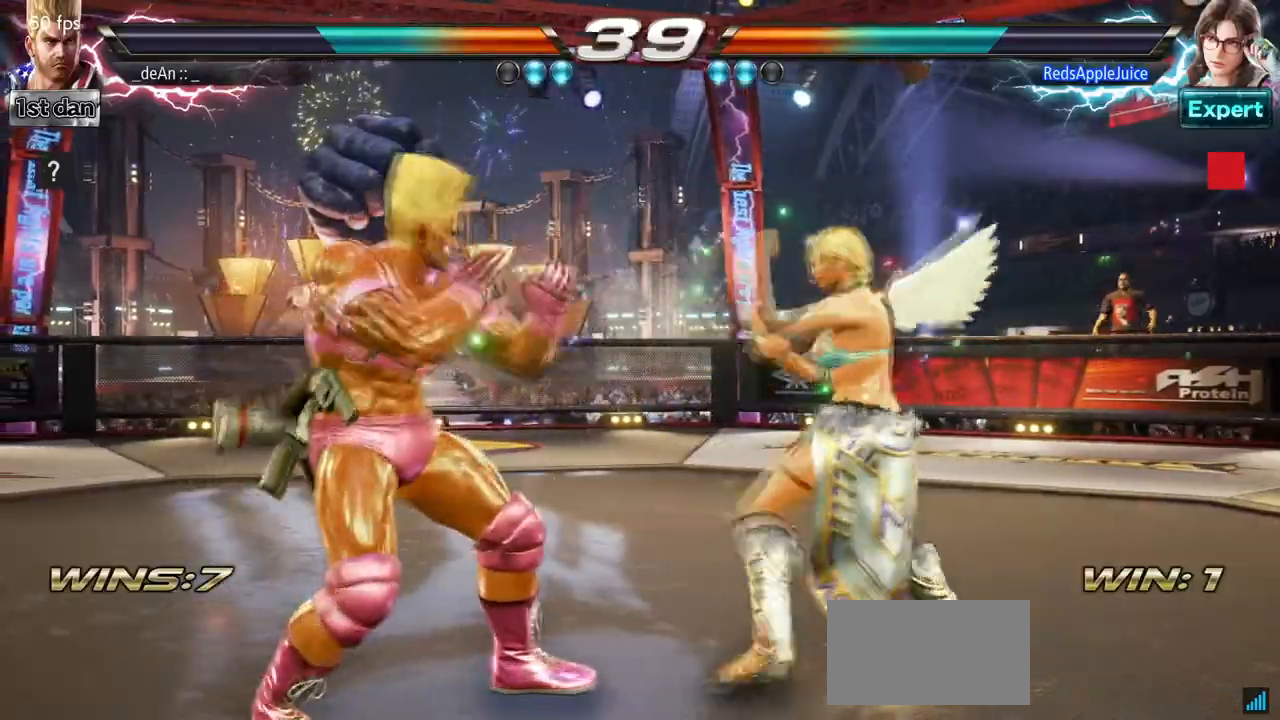
{"dt_ms": 500, "buttons": [], "left_stick": "down-right", "events": [[283, "left_stick", "down-right"]]}
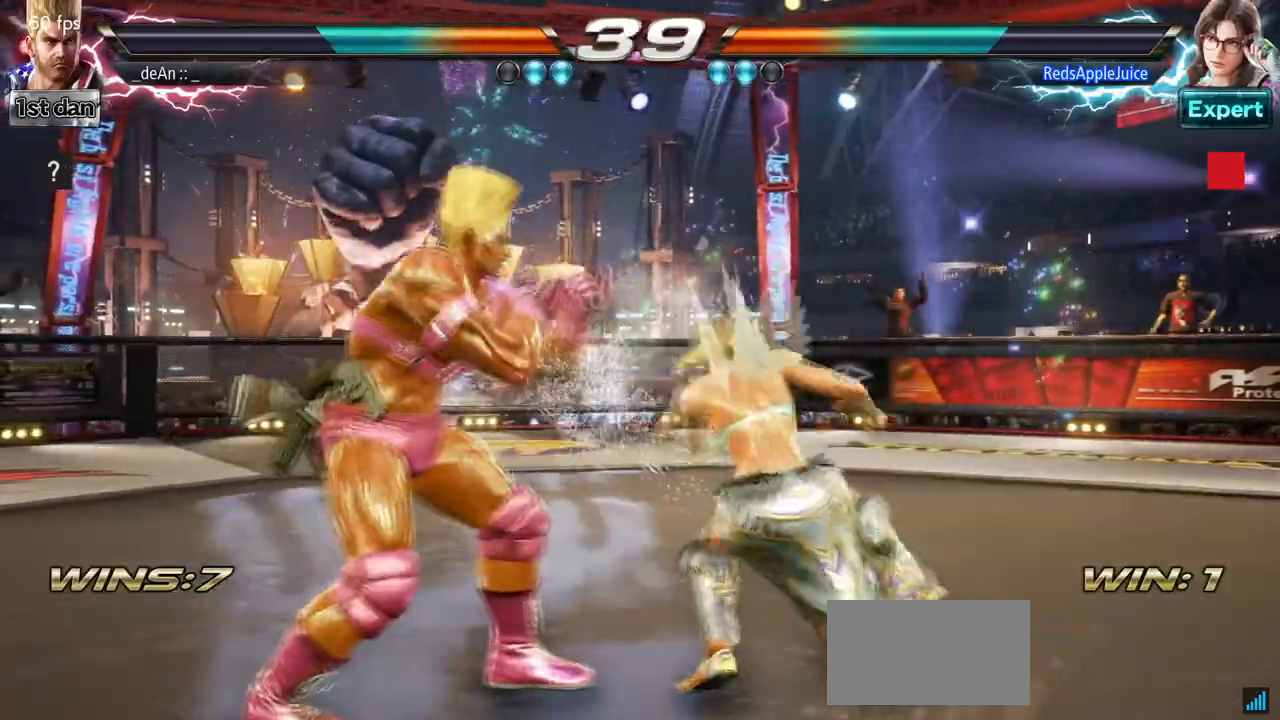
{"dt_ms": 500, "buttons": [], "left_stick": "left", "events": [[17, "left_stick", "center"], [133, "SQUARE", "down"], [400, "SQUARE", "up"], [450, "left_stick", "left"]]}
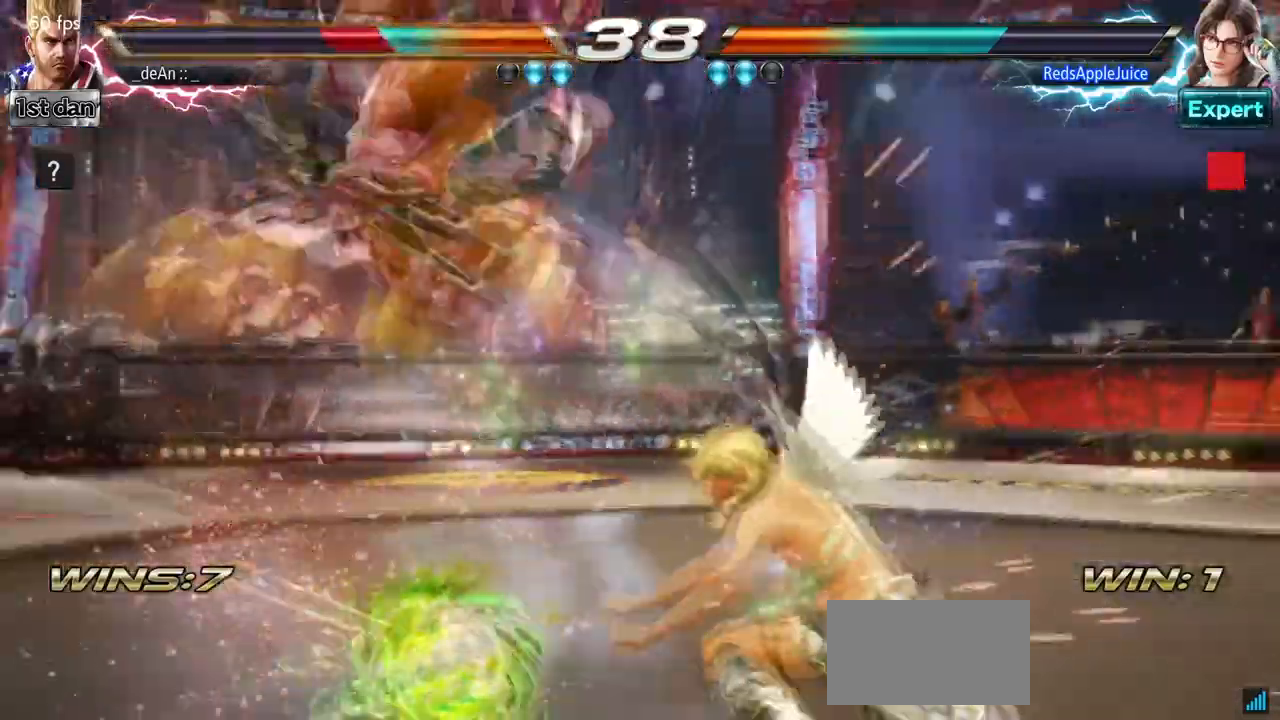
{"dt_ms": 500, "buttons": [], "left_stick": "left", "events": []}
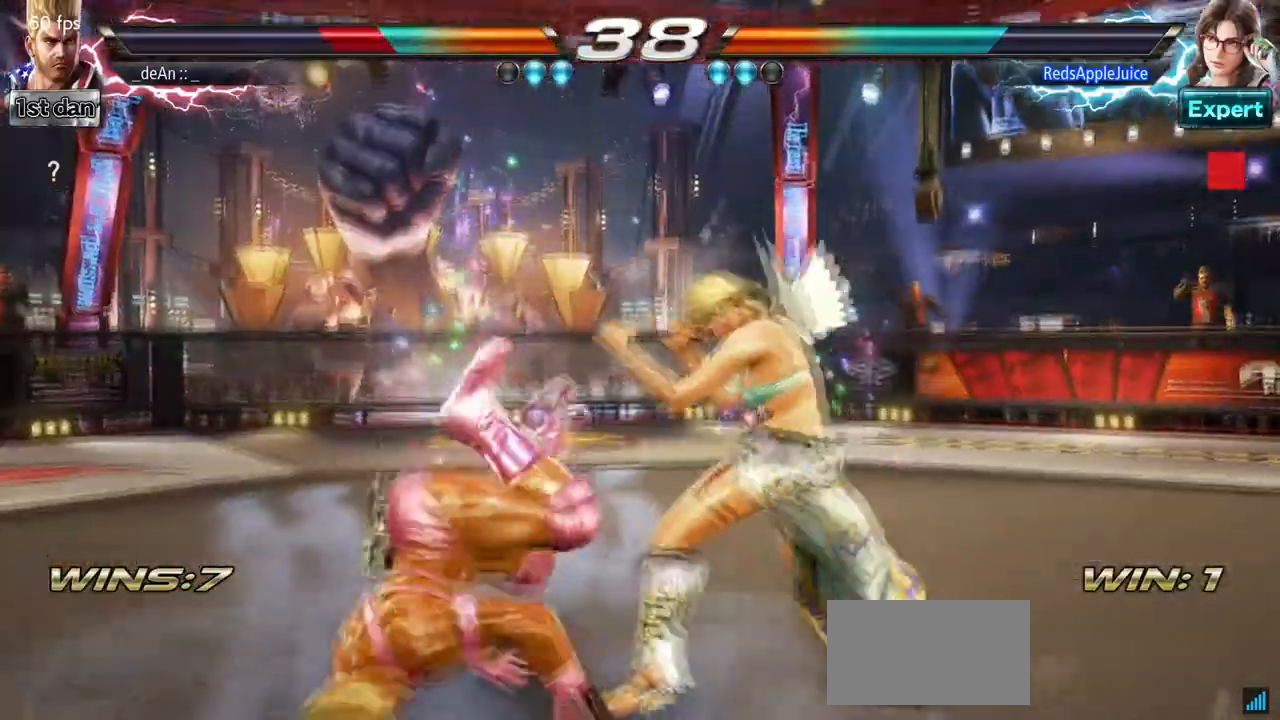
{"dt_ms": 500, "buttons": ["SQUARE"], "left_stick": "left", "events": [[467, "SQUARE", "down"]]}
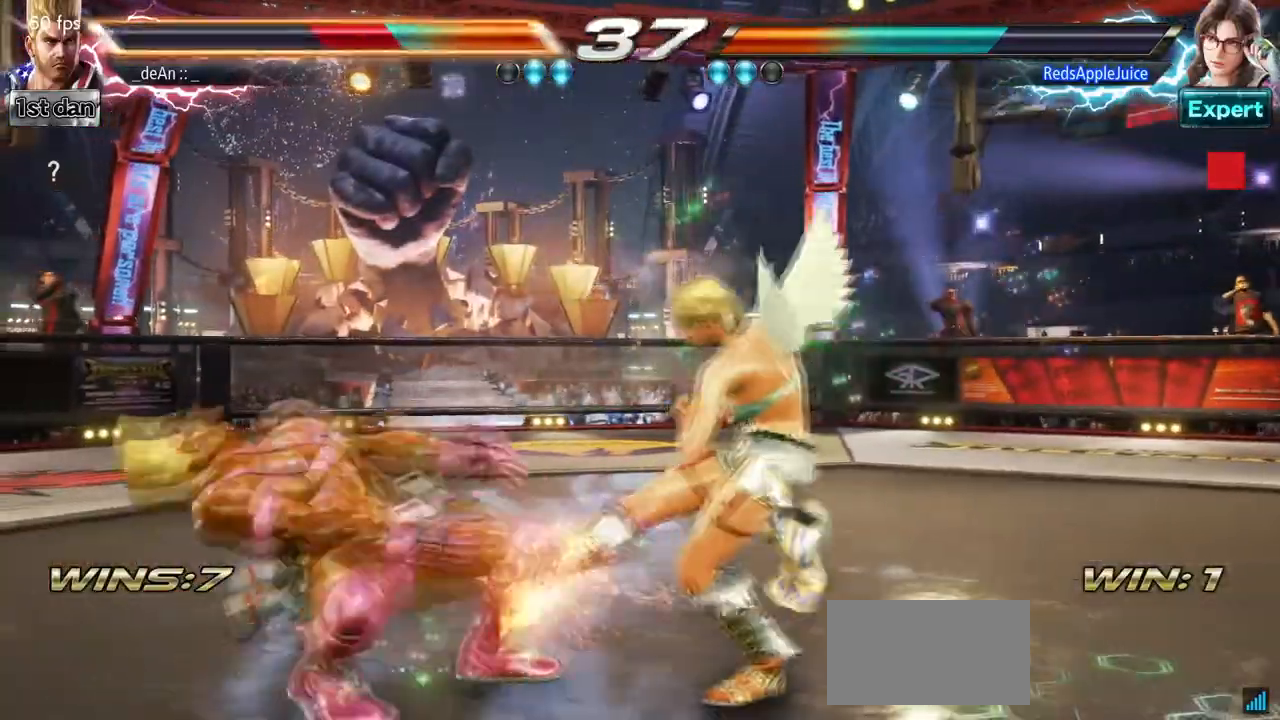
{"dt_ms": 500, "buttons": [], "left_stick": "left", "events": [[133, "SQUARE", "up"]]}
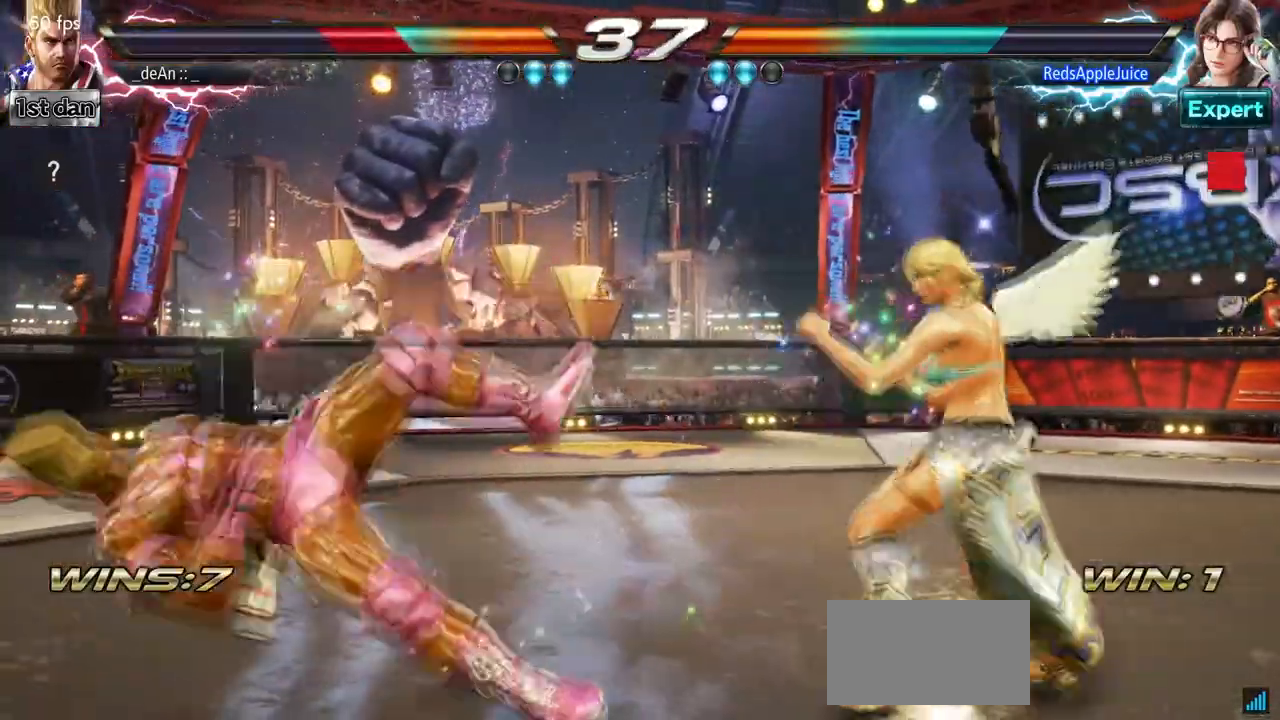
{"dt_ms": 500, "buttons": [], "left_stick": "left", "events": [[217, "SQUARE", "down"], [367, "SQUARE", "up"]]}
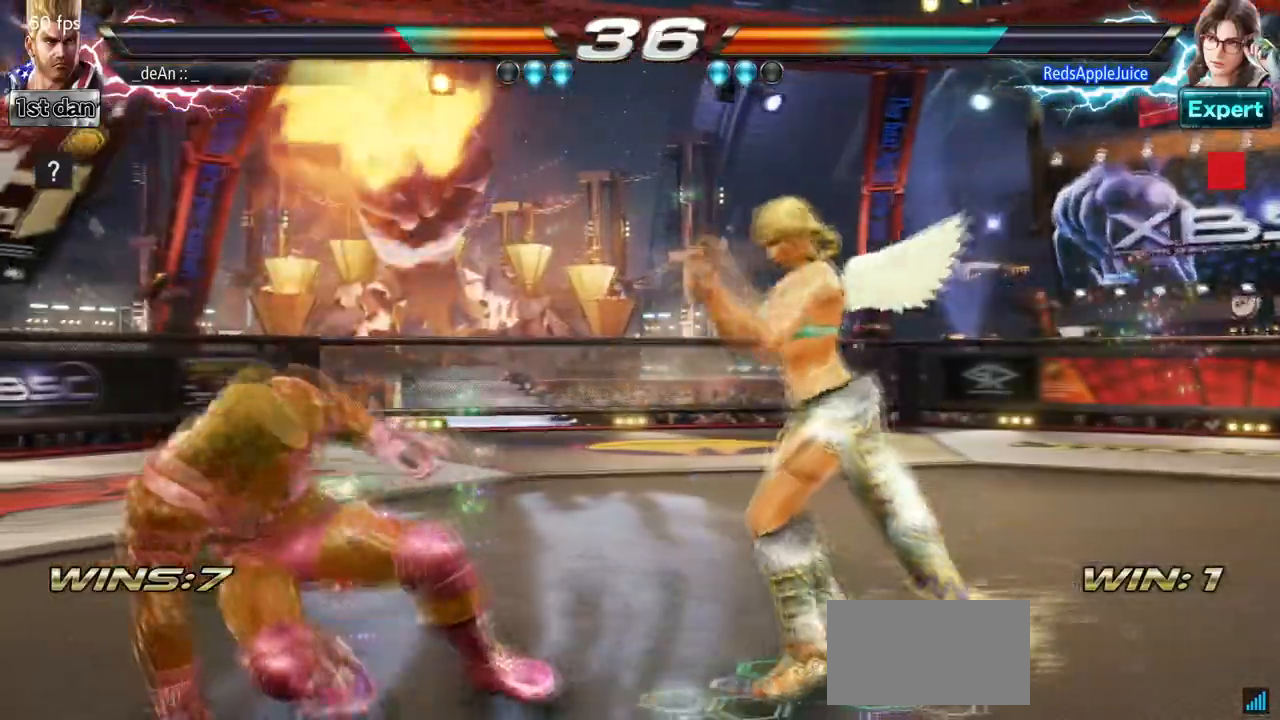
{"dt_ms": 500, "buttons": [], "left_stick": "left", "events": []}
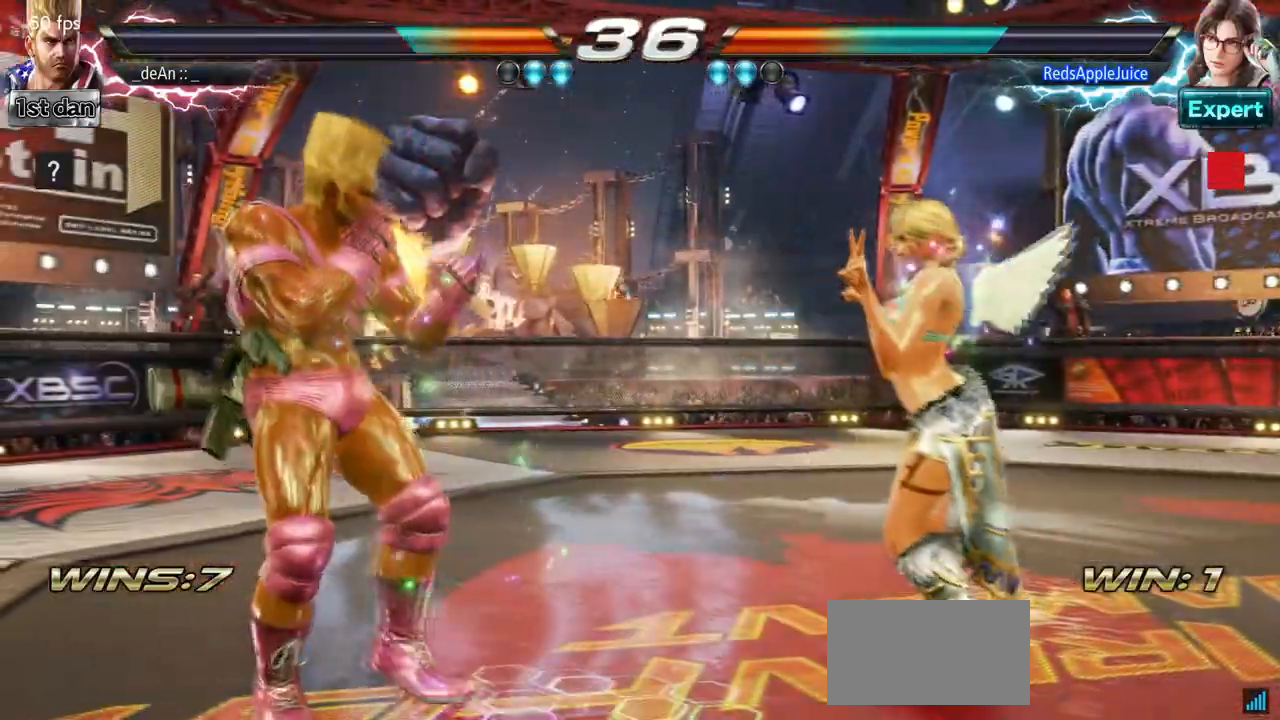
{"dt_ms": 500, "buttons": ["TRIANGLE"], "left_stick": "right", "events": [[167, "left_stick", "center"], [233, "left_stick", "right"], [300, "left_stick", "center"], [350, "left_stick", "right"], [417, "TRIANGLE", "down"]]}
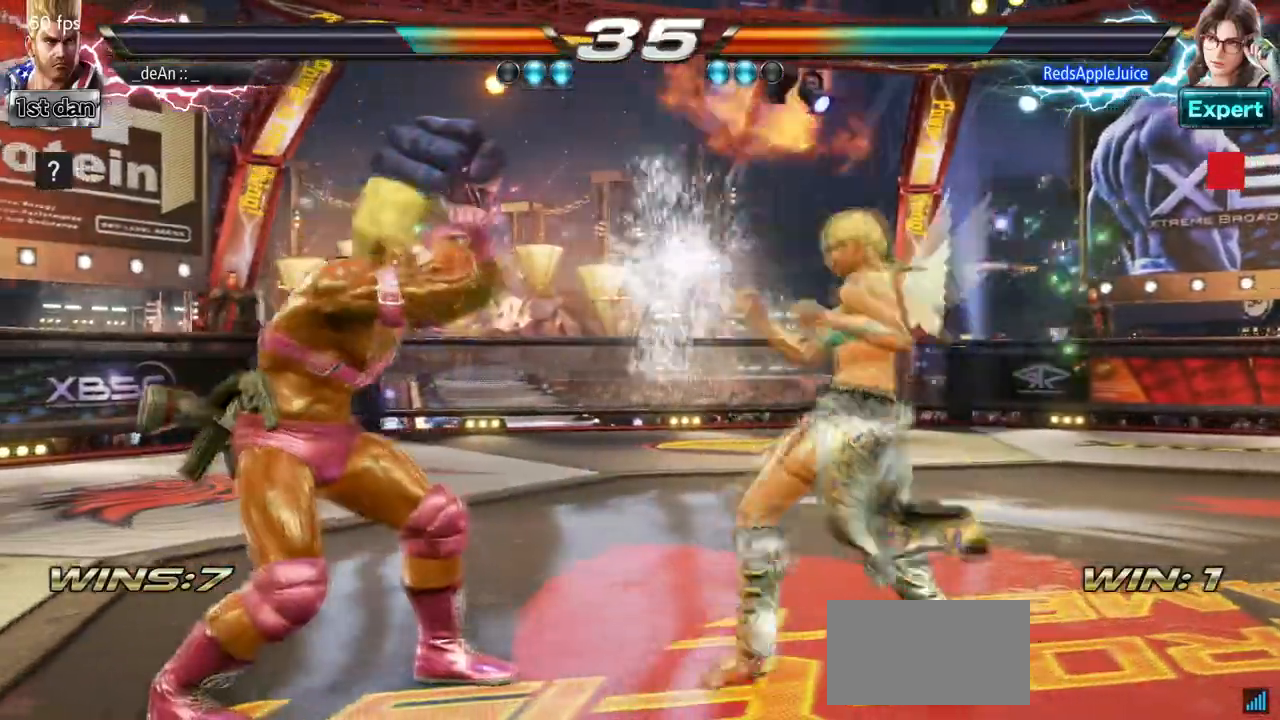
{"dt_ms": 500, "buttons": [], "left_stick": "left", "events": [[50, "TRIANGLE", "up"], [50, "left_stick", "center"], [67, "SQUARE", "down"], [183, "SQUARE", "up"], [333, "left_stick", "left"]]}
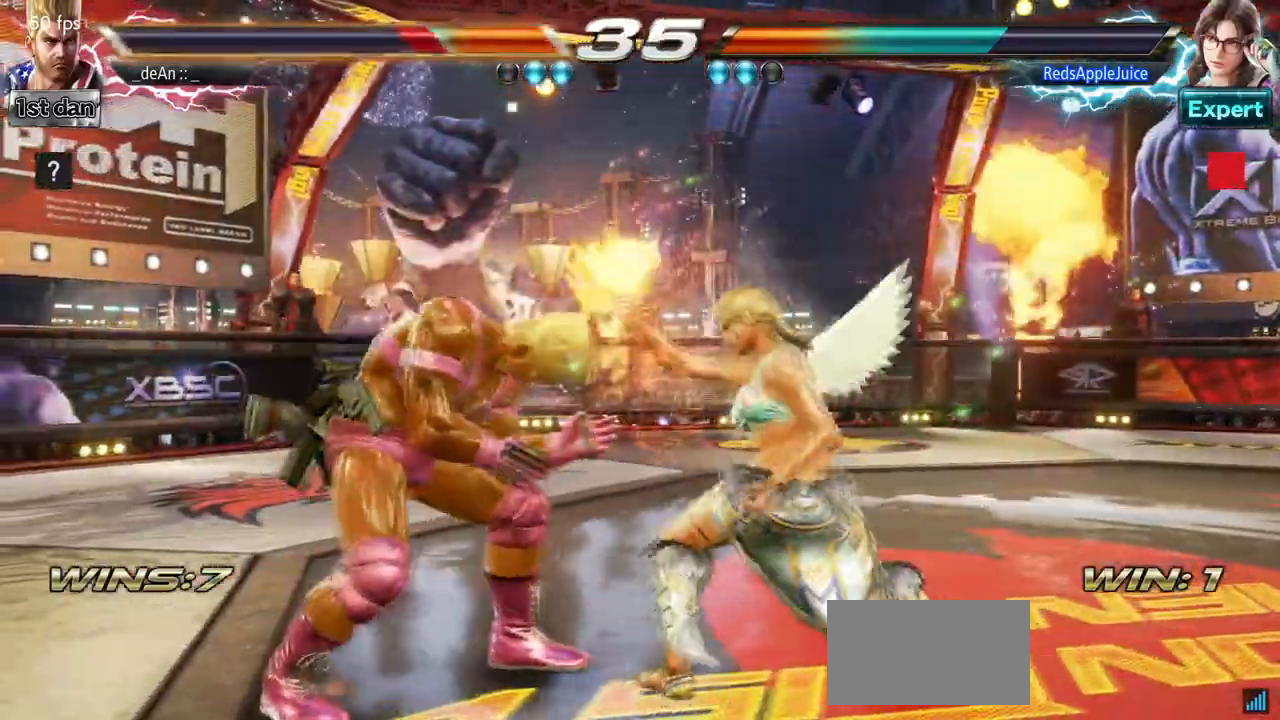
{"dt_ms": 500, "buttons": [], "left_stick": "left", "events": []}
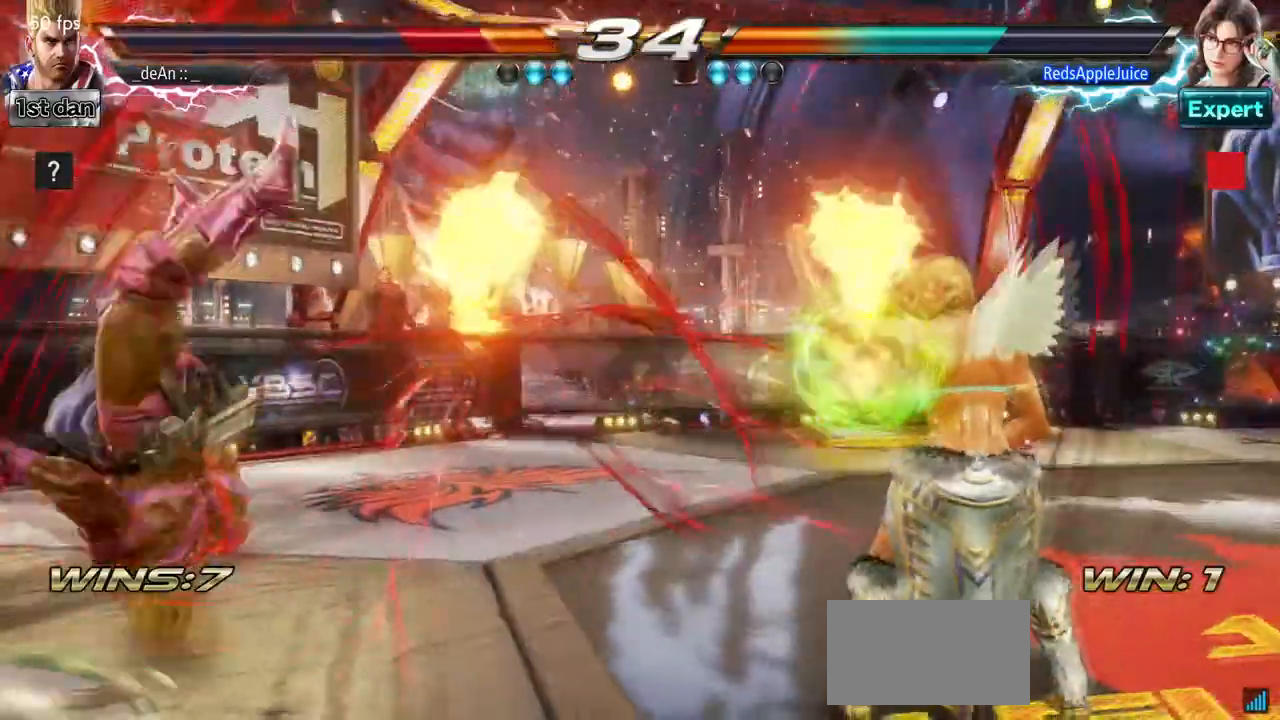
{"dt_ms": 1000, "buttons": [], "left_stick": "left"}
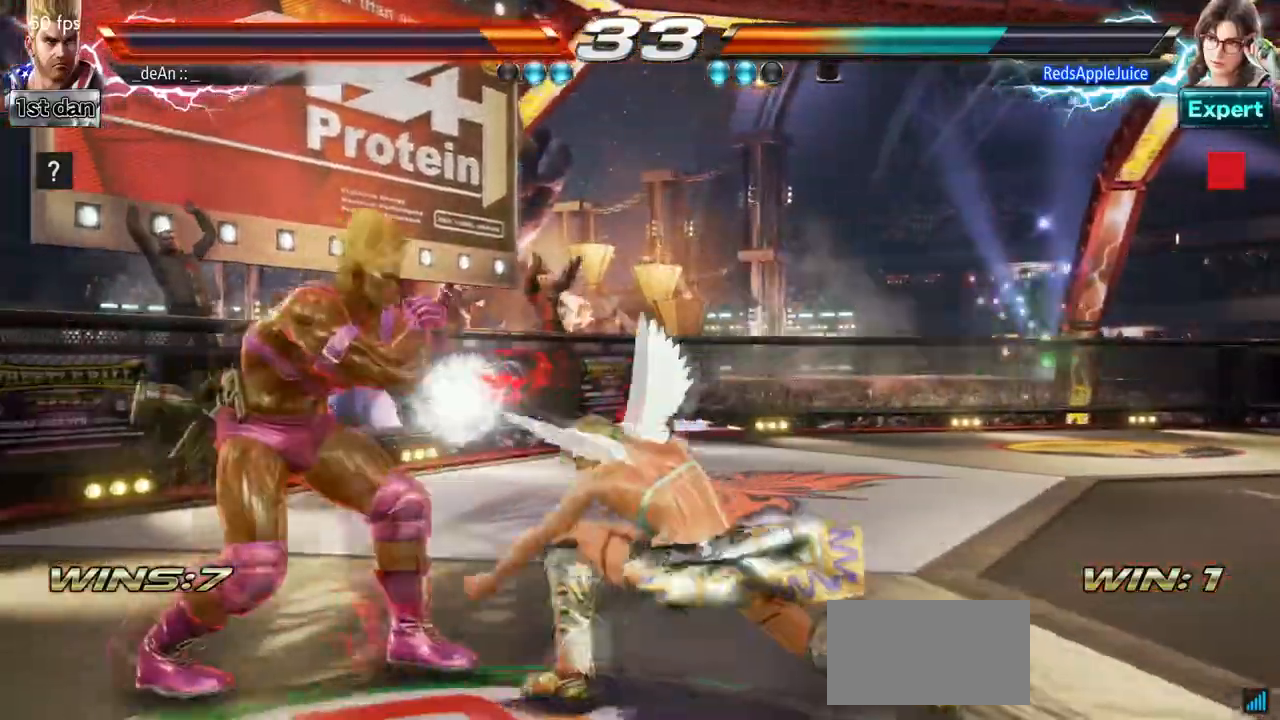
{"dt_ms": 500, "buttons": [], "left_stick": "left", "events": []}
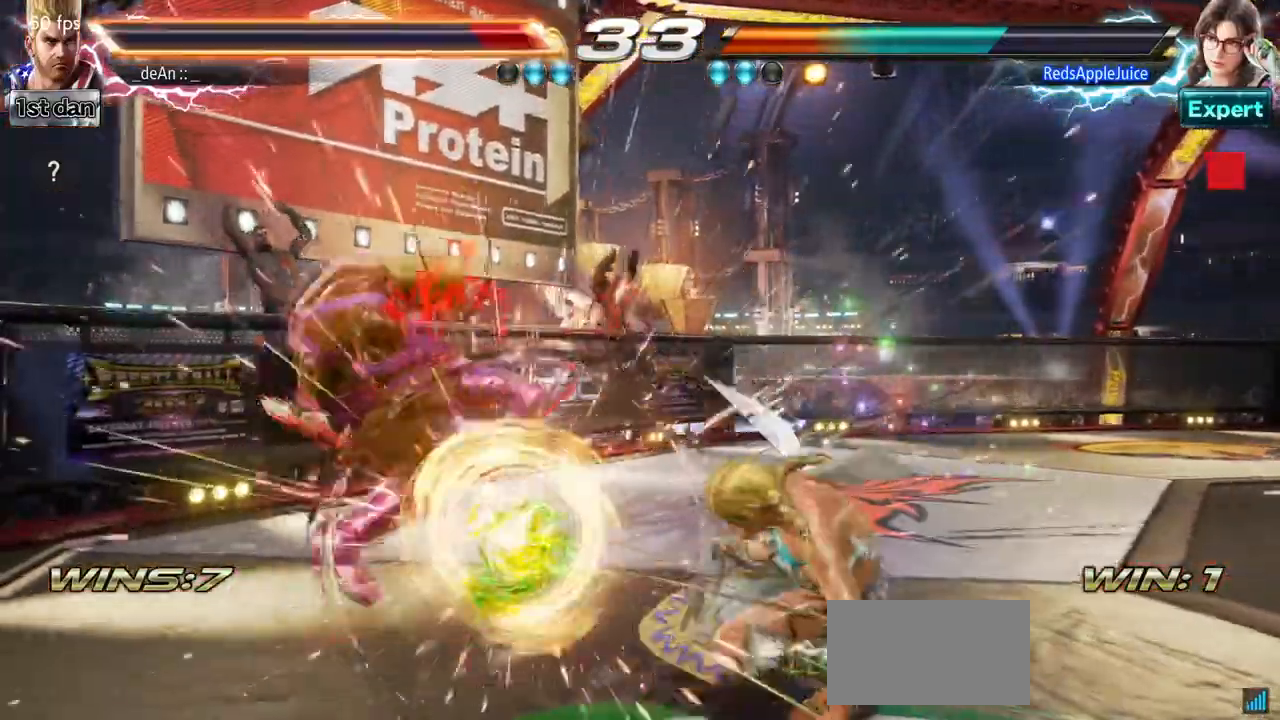
{"dt_ms": 500, "buttons": [], "left_stick": "left", "events": []}
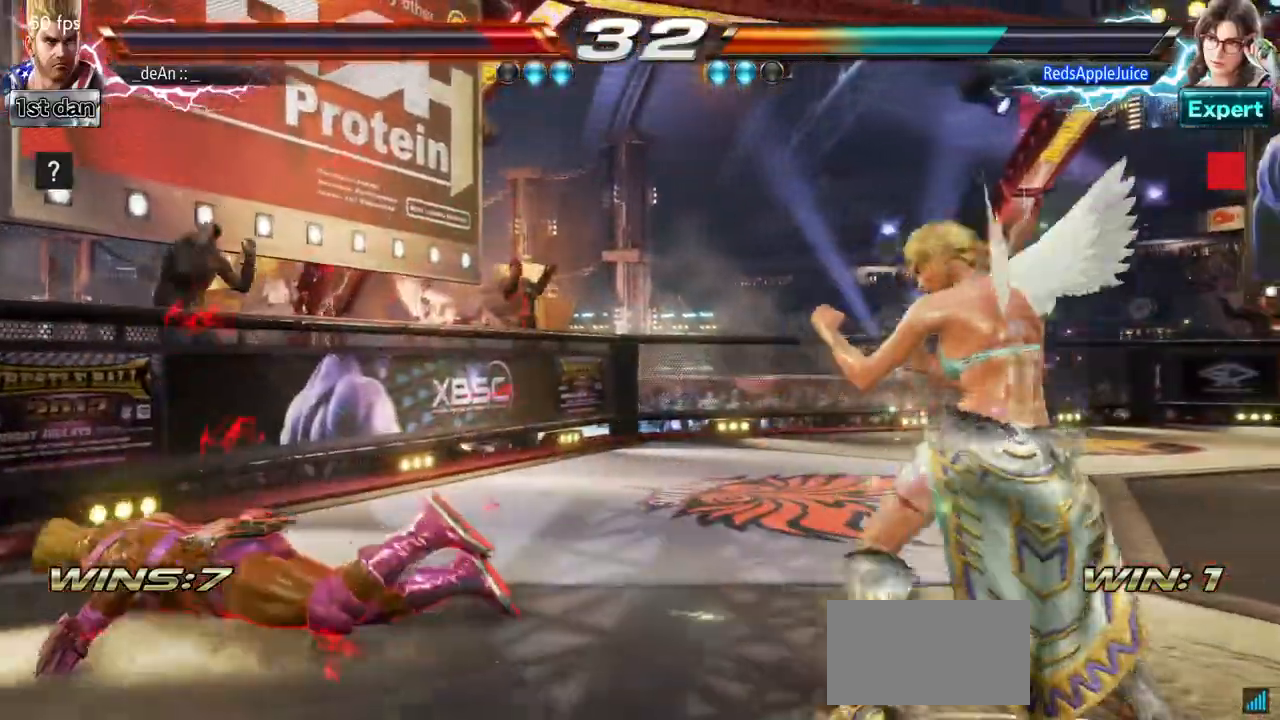
{"dt_ms": 500, "buttons": [], "left_stick": "left", "events": [[17, "SQUARE", "down"], [117, "SQUARE", "up"], [183, "SQUARE", "down"], [317, "SQUARE", "up"]]}
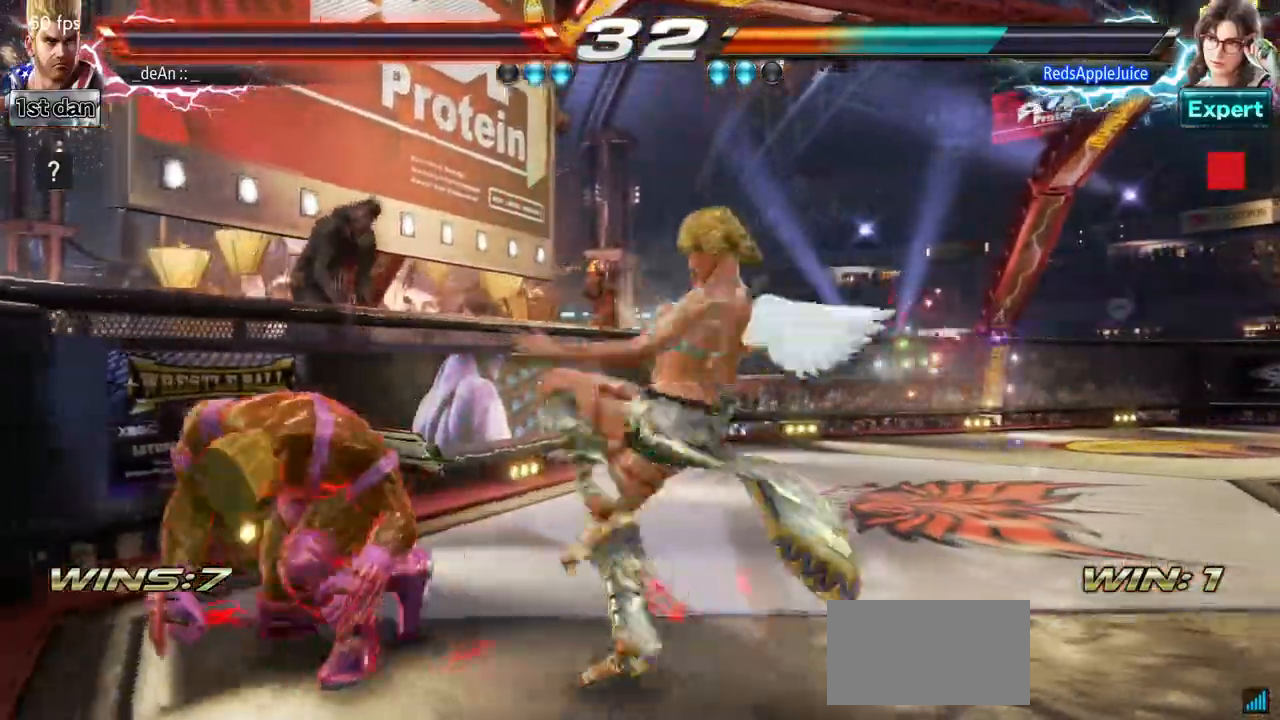
{"dt_ms": 500, "buttons": [], "left_stick": "center", "events": [[483, "left_stick", "center"]]}